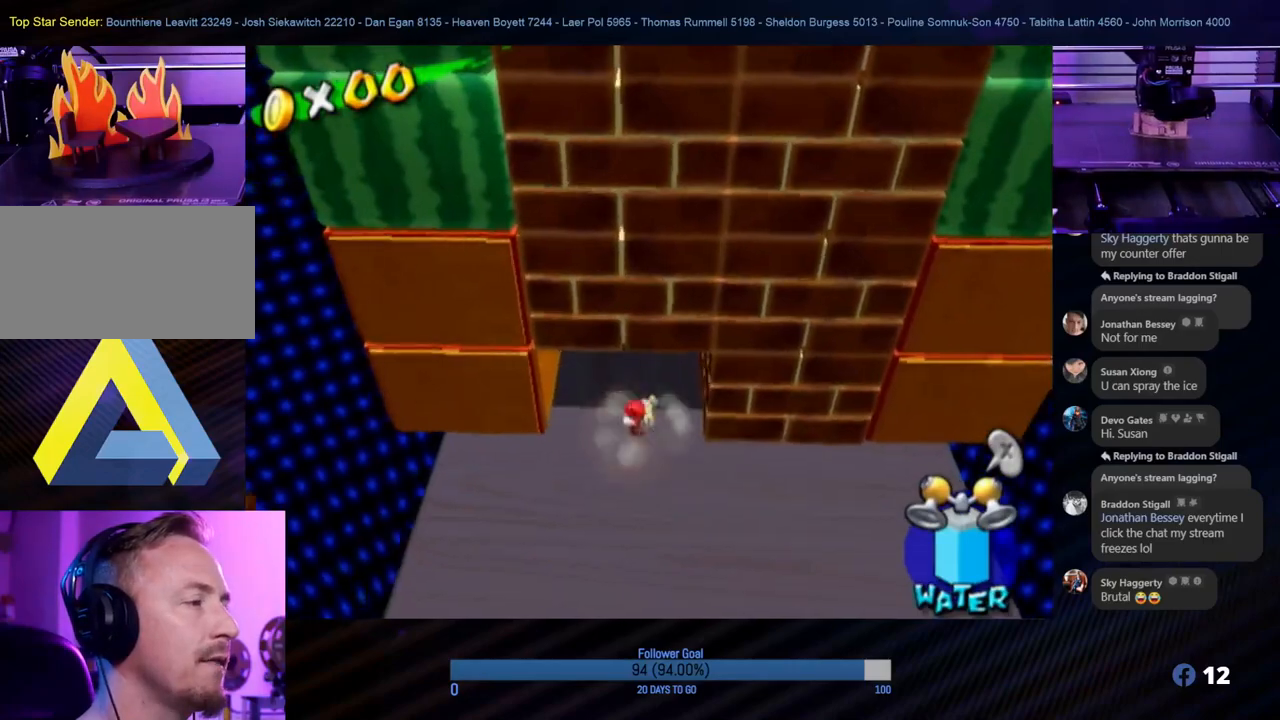
Gameplay with a controller (Nintendo layout); each line is a JSON object with the inputs held at the frame after it. "events" lists button and stick changes between this image and that frame as [ms after this image, input, new state], when the widget could be followed in between. Not read: L3 R3.
{"buttons": [], "left_stick": "right", "right_stick": "center", "events": [[83, "A", "down"], [433, "A", "up"], [483, "left_stick", "right"]]}
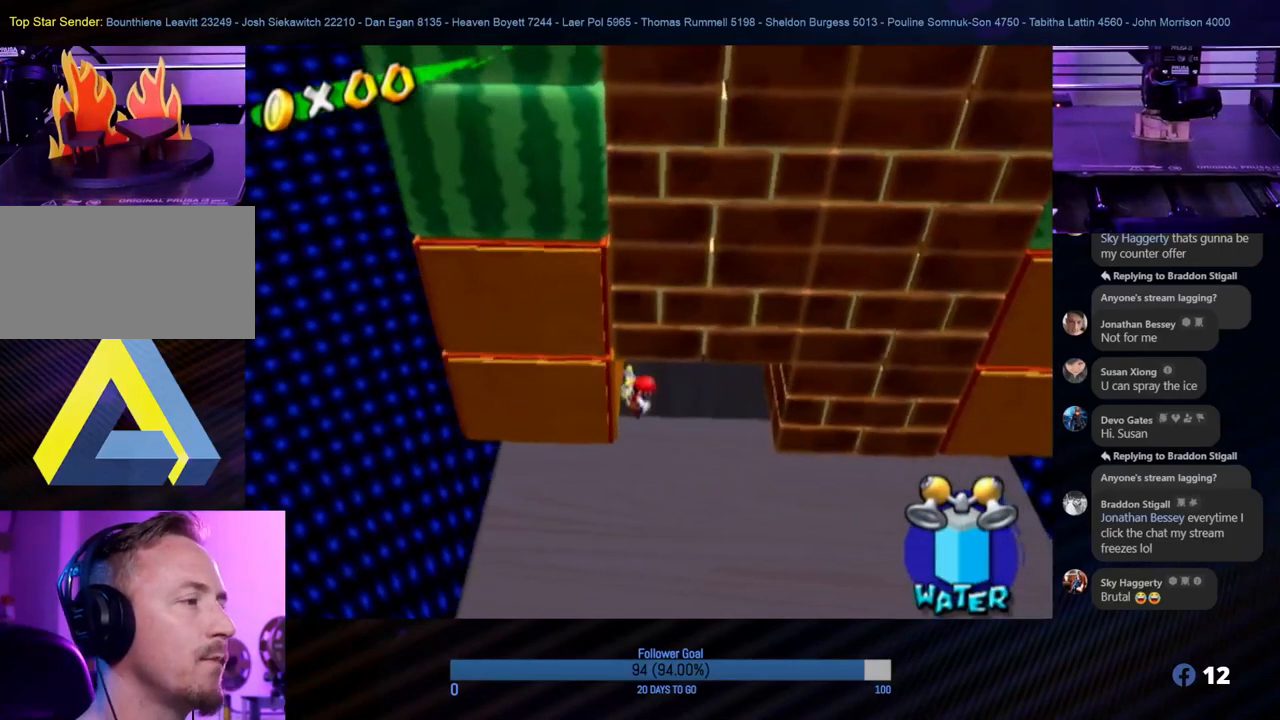
{"buttons": [], "left_stick": "right", "right_stick": "center", "events": []}
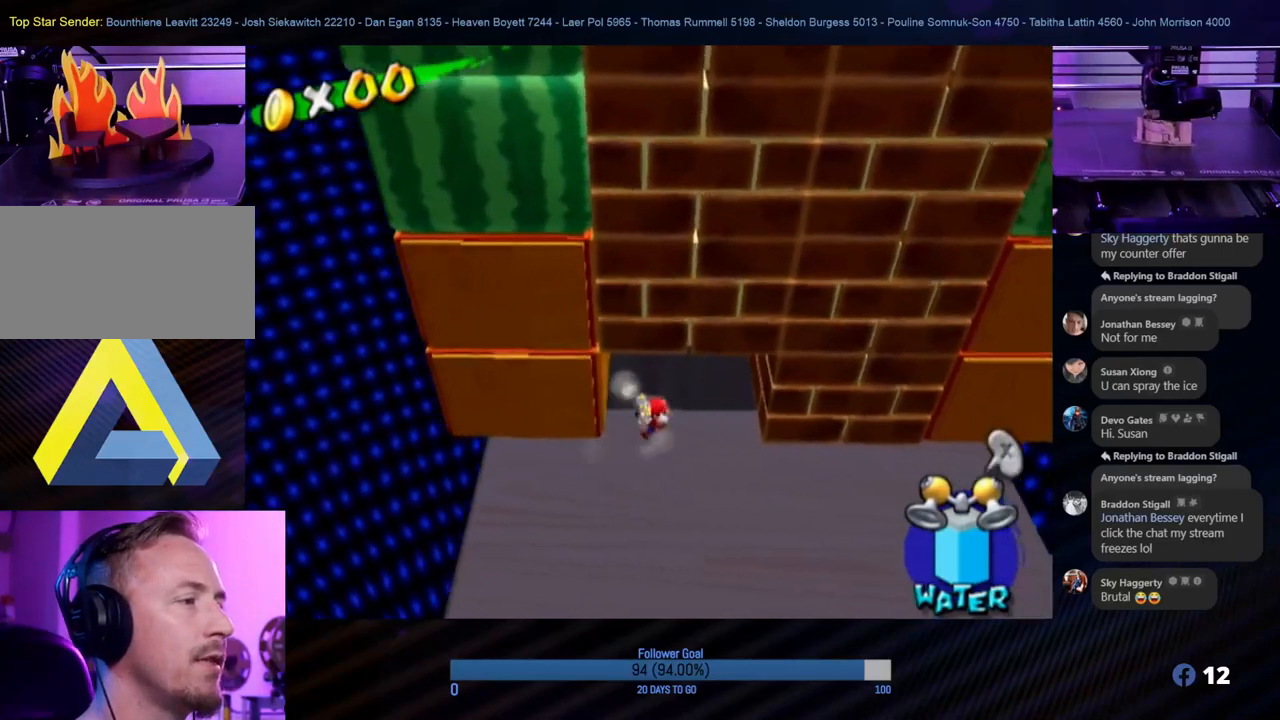
{"buttons": ["A"], "left_stick": "right", "right_stick": "center", "events": [[83, "A", "down"]]}
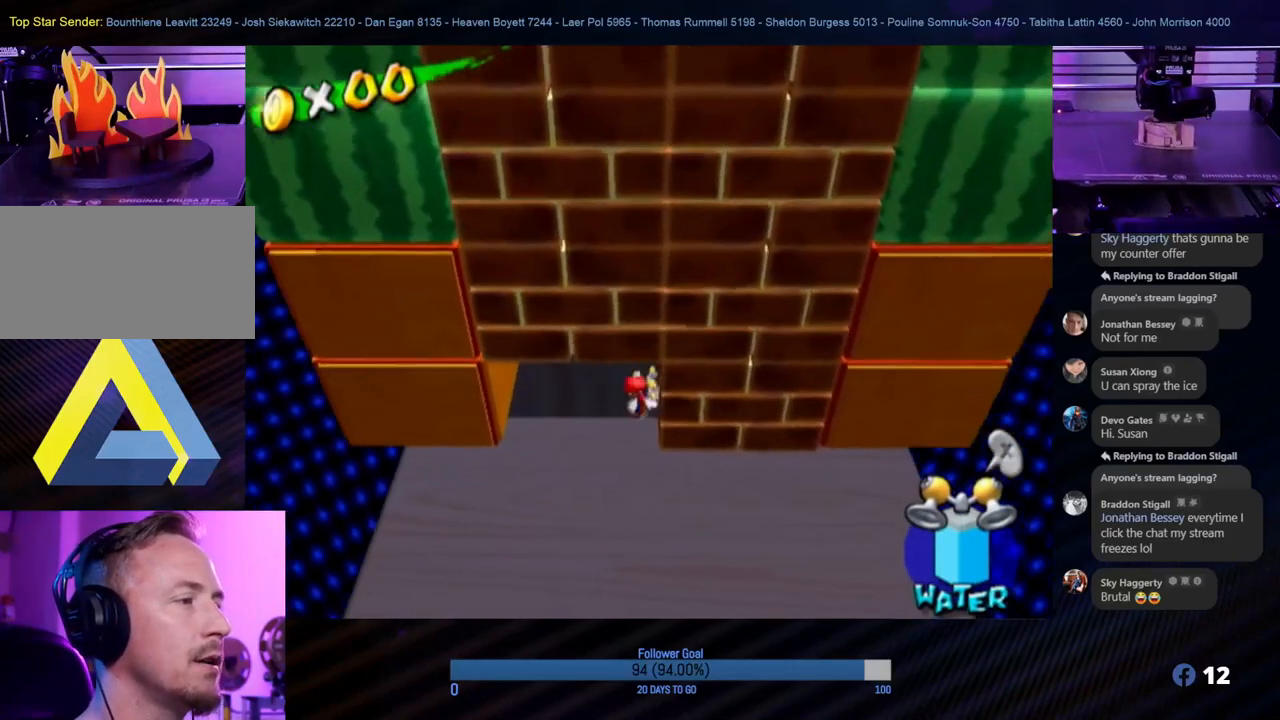
{"buttons": [], "left_stick": "left", "right_stick": "center", "events": [[17, "A", "up"], [100, "left_stick", "center"], [183, "left_stick", "left"]]}
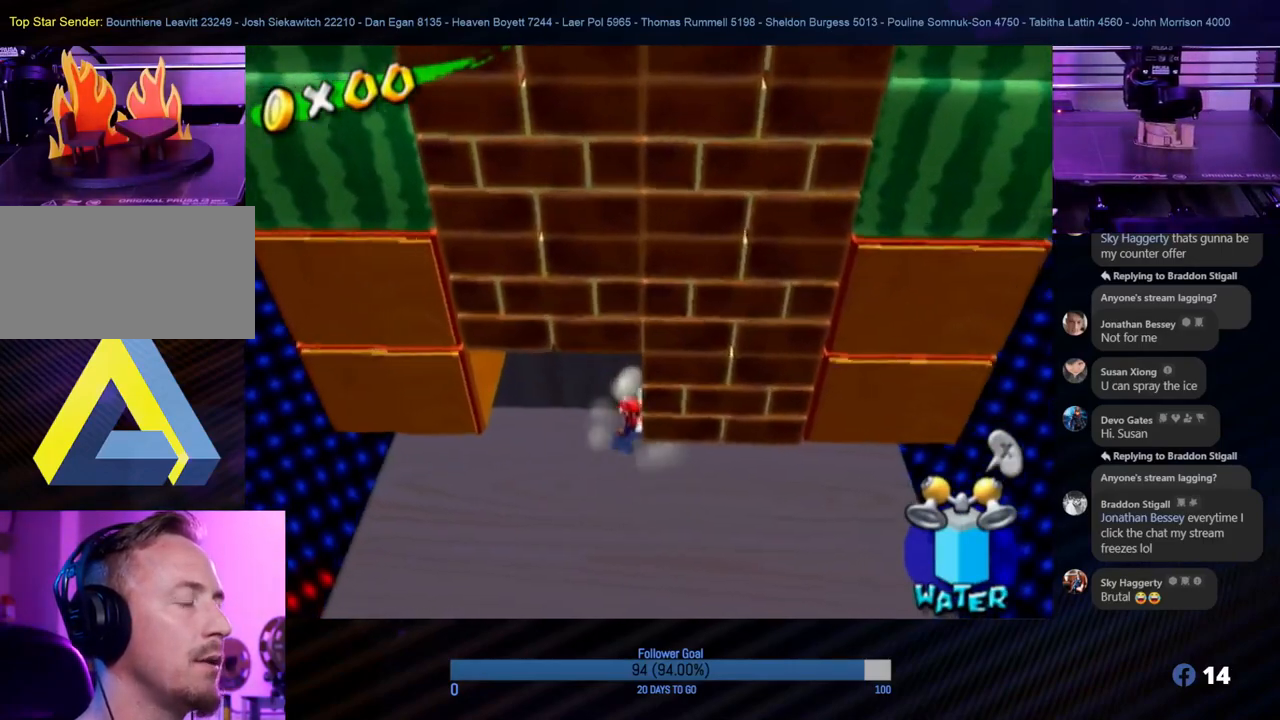
{"buttons": ["A"], "left_stick": "left", "right_stick": "center", "events": [[100, "A", "down"]]}
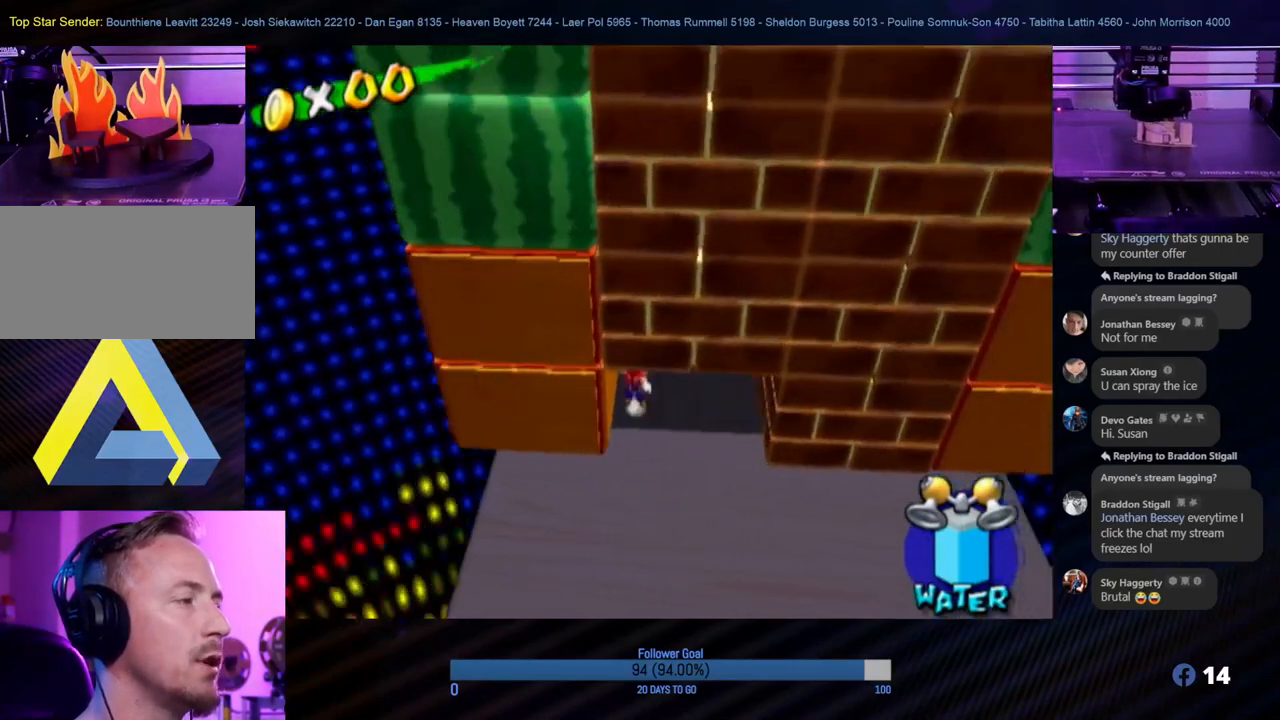
{"buttons": ["A"], "left_stick": "right", "right_stick": "center", "events": [[17, "A", "up"], [150, "A", "down"], [200, "left_stick", "right"]]}
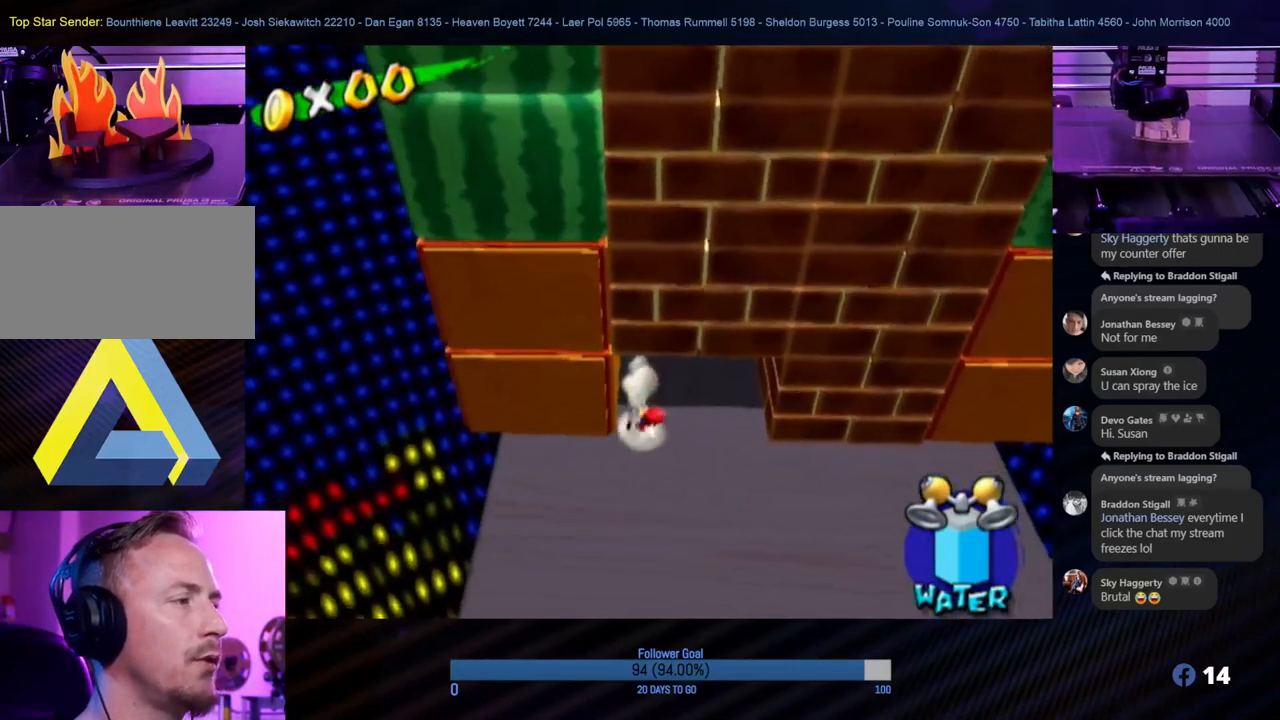
{"buttons": [], "left_stick": "right", "right_stick": "center", "events": [[150, "A", "up"], [183, "left_stick", "center"], [400, "left_stick", "right"]]}
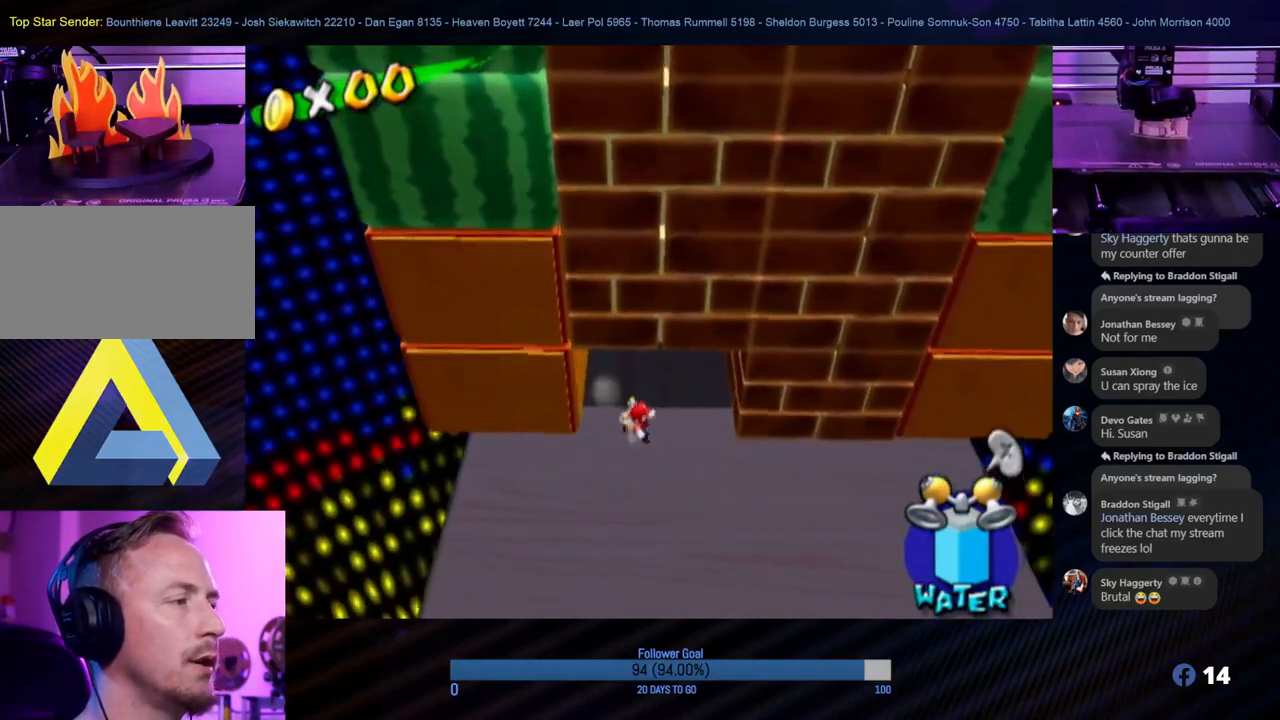
{"buttons": ["A"], "left_stick": "left", "right_stick": "center", "events": [[67, "left_stick", "left"], [200, "A", "down"]]}
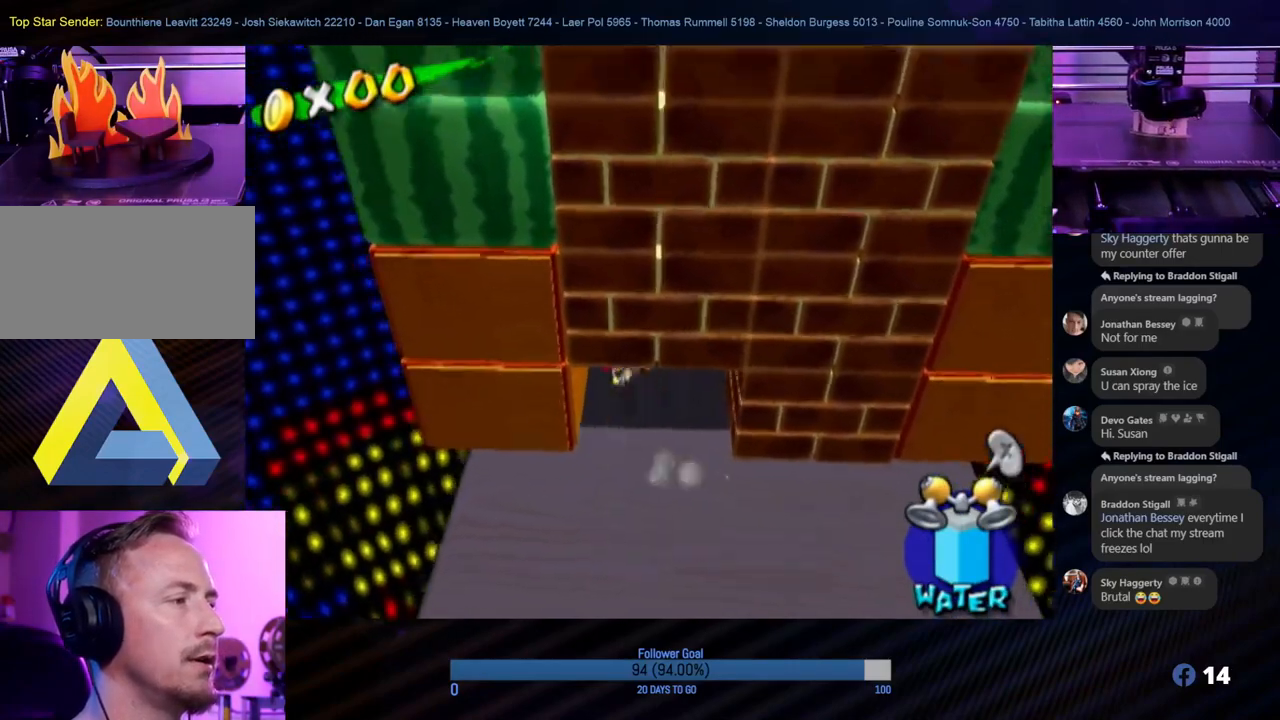
{"buttons": [], "left_stick": "center", "right_stick": "center", "events": [[150, "A", "up"], [400, "left_stick", "center"]]}
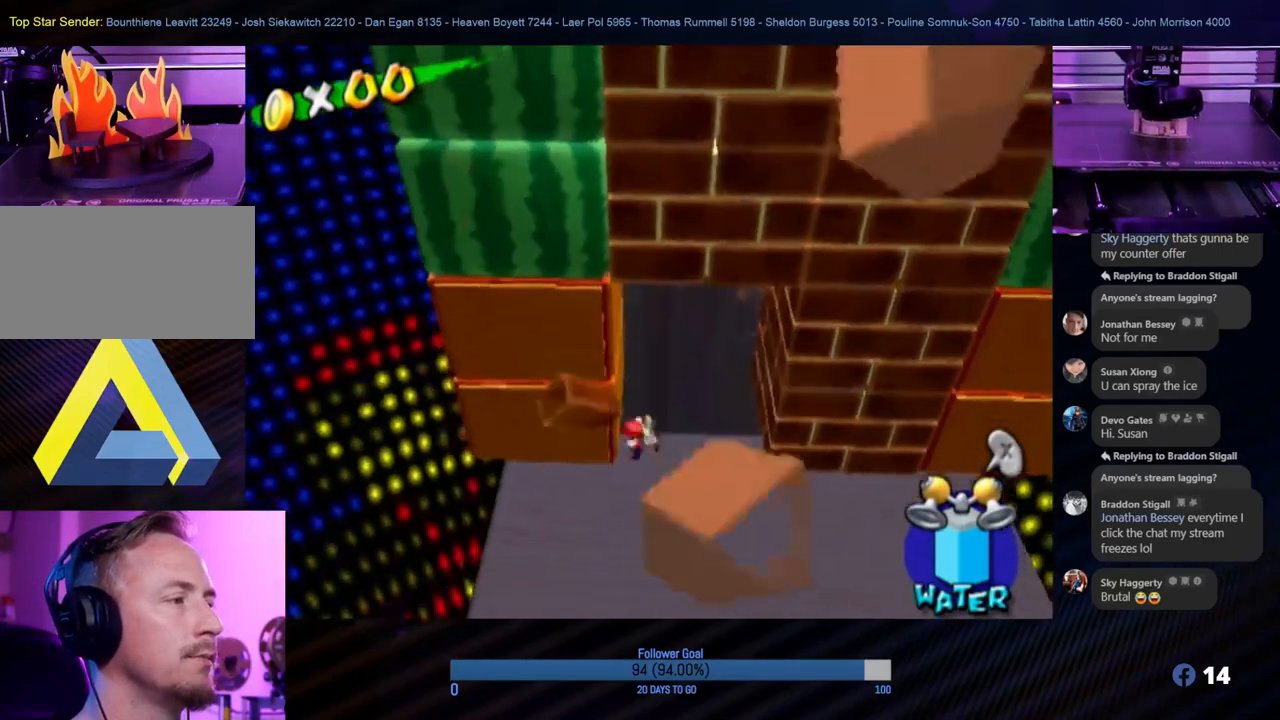
{"buttons": ["A"], "left_stick": "right", "right_stick": "center", "events": [[183, "left_stick", "right"], [367, "A", "down"]]}
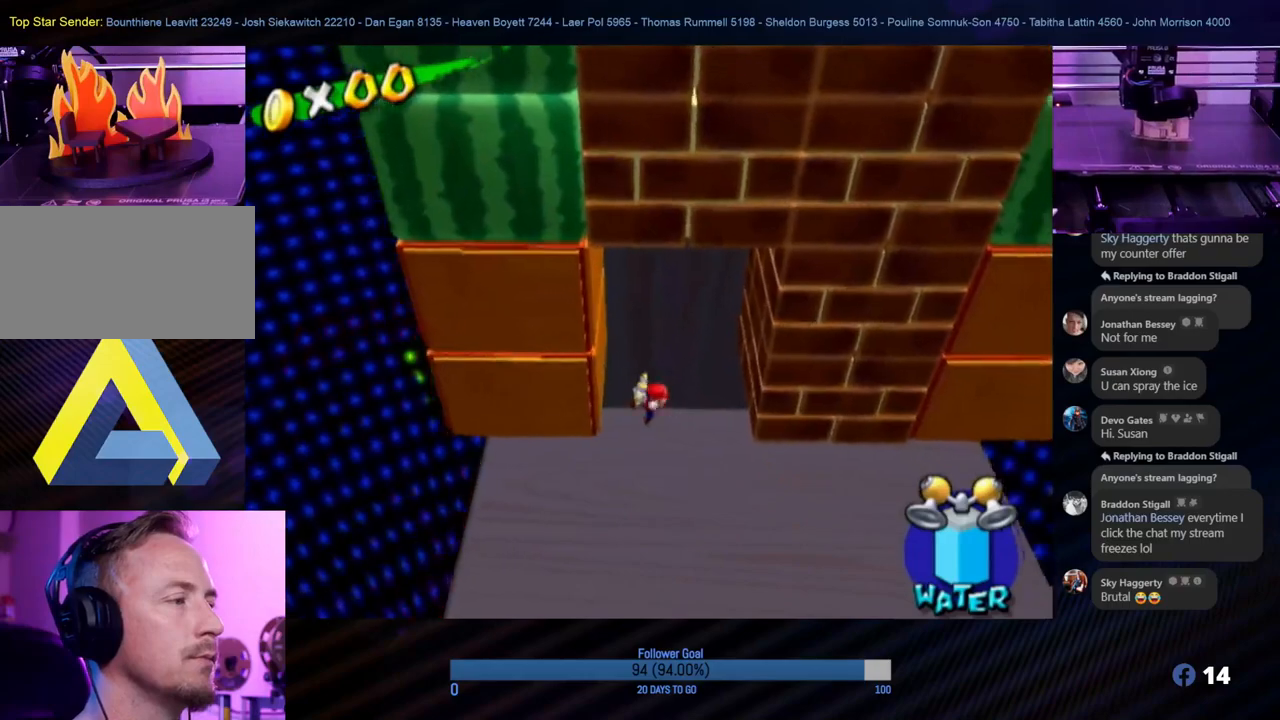
{"buttons": ["A"], "left_stick": "left", "right_stick": "center", "events": [[433, "left_stick", "center"], [483, "left_stick", "left"]]}
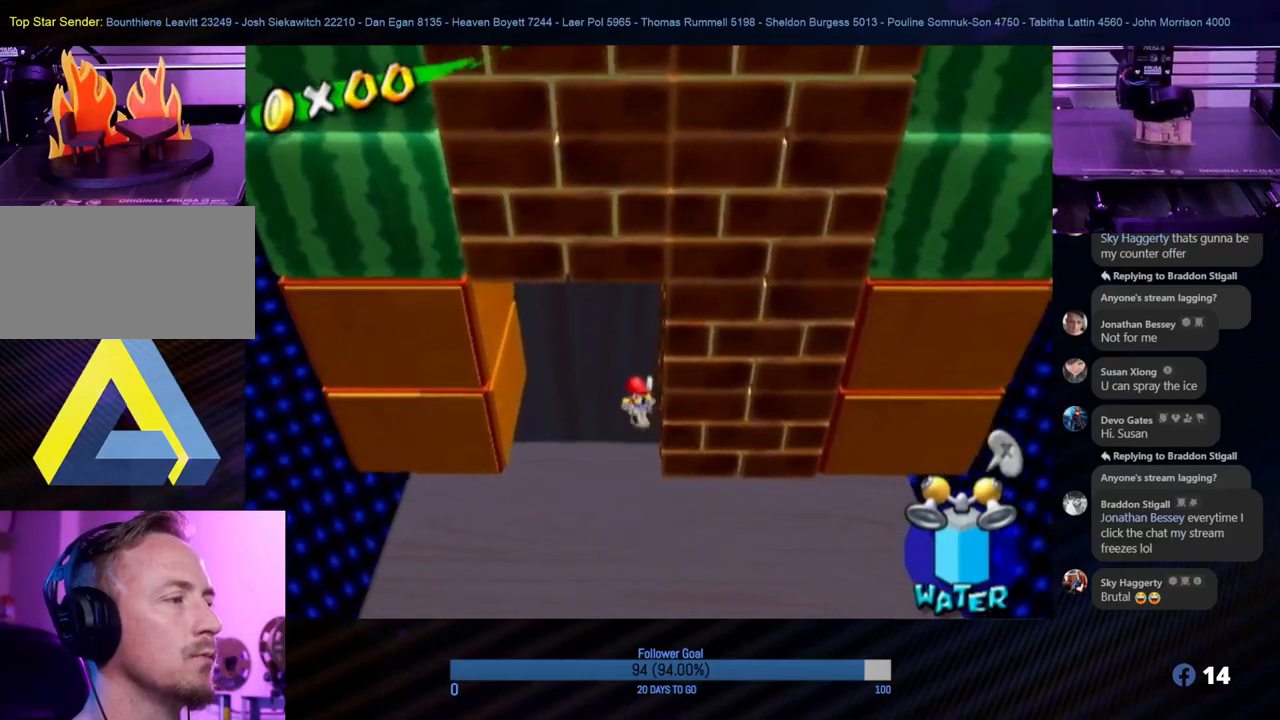
{"buttons": [], "left_stick": "left", "right_stick": "center", "events": [[483, "A", "up"]]}
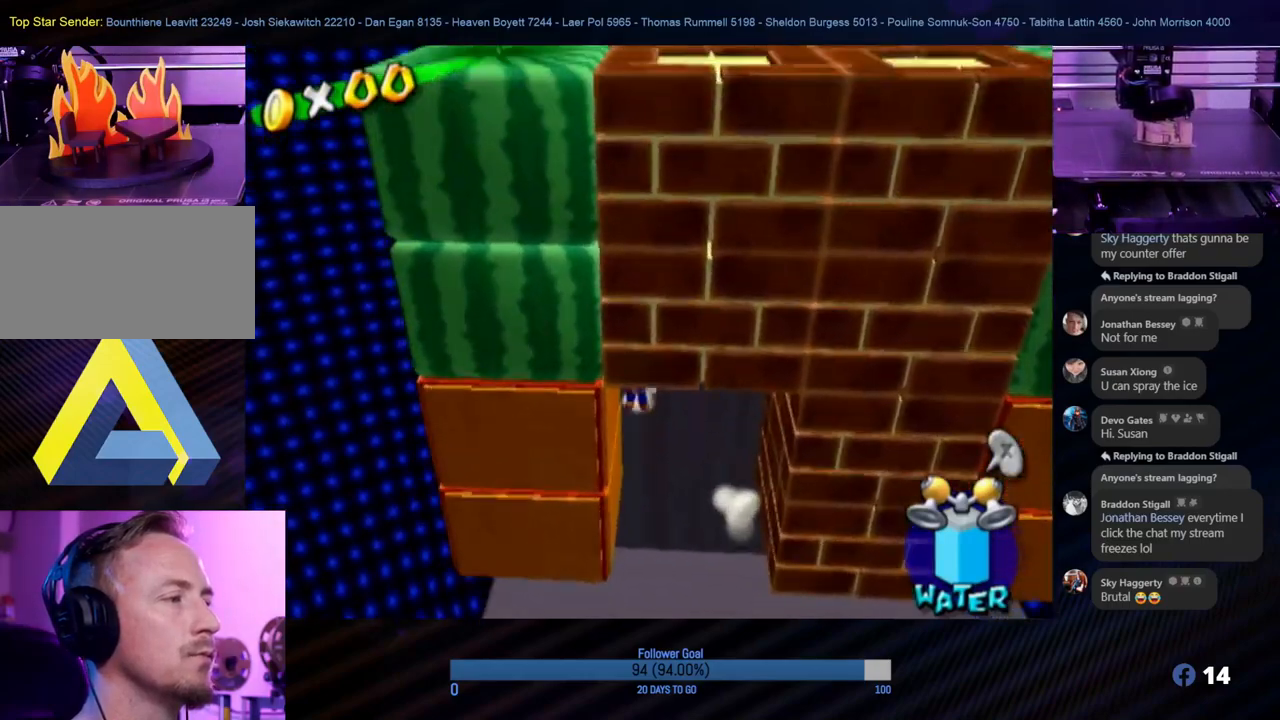
{"buttons": ["A"], "left_stick": "right", "right_stick": "center", "events": [[233, "A", "down"], [433, "left_stick", "right"]]}
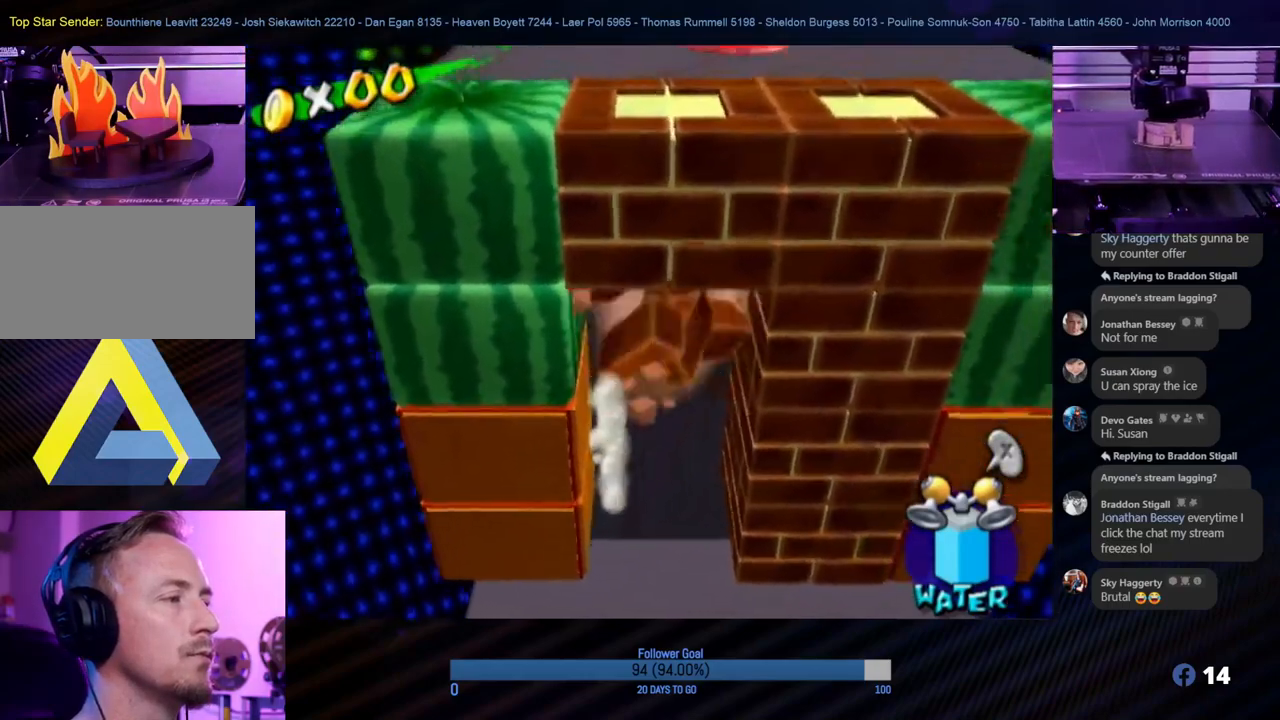
{"buttons": [], "left_stick": "right", "right_stick": "center", "events": [[217, "A", "up"]]}
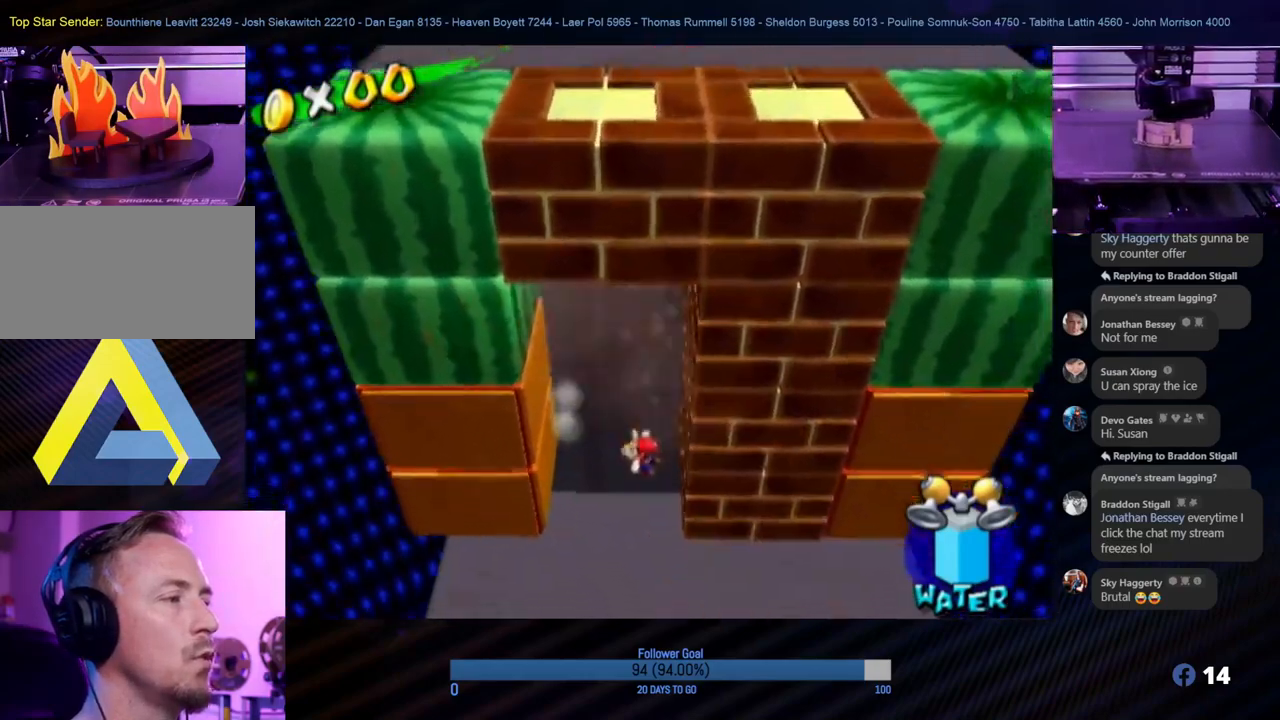
{"buttons": [], "left_stick": "left", "right_stick": "center", "events": [[133, "A", "down"], [217, "left_stick", "left"], [500, "A", "up"]]}
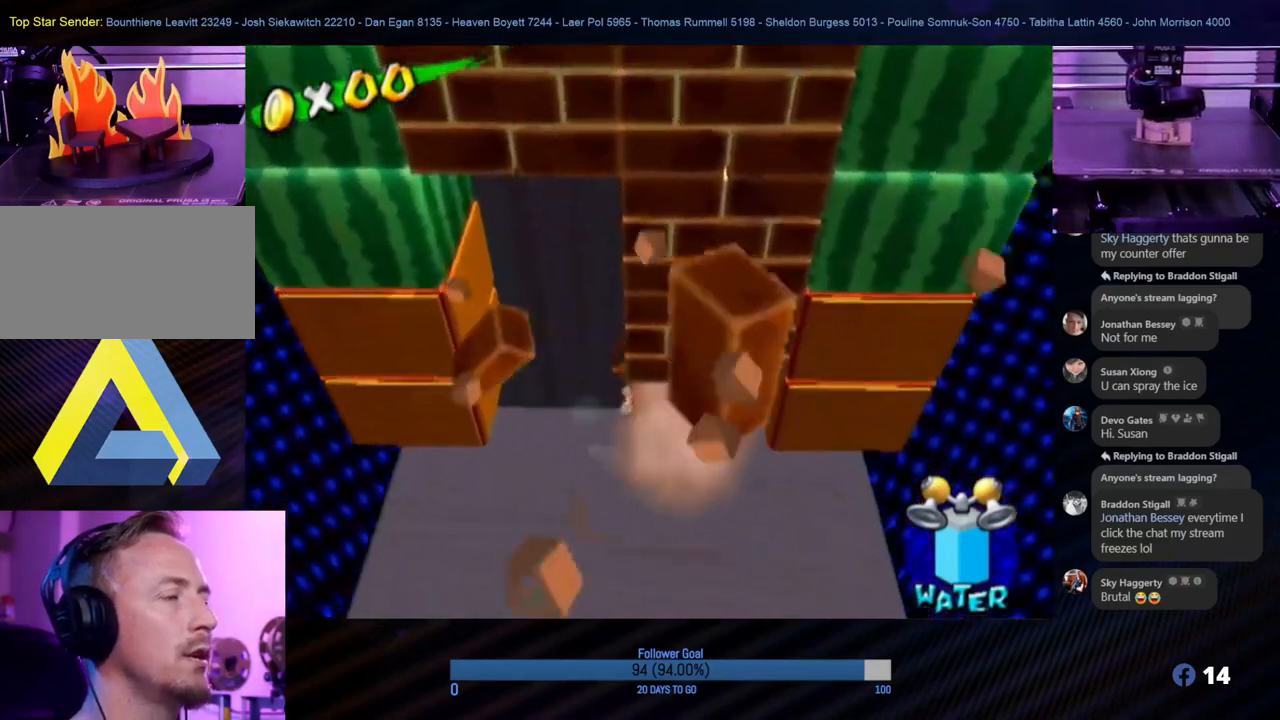
{"buttons": [], "left_stick": "left", "right_stick": "center", "events": [[250, "left_stick", "center"], [367, "left_stick", "right"], [433, "left_stick", "center"], [483, "left_stick", "left"]]}
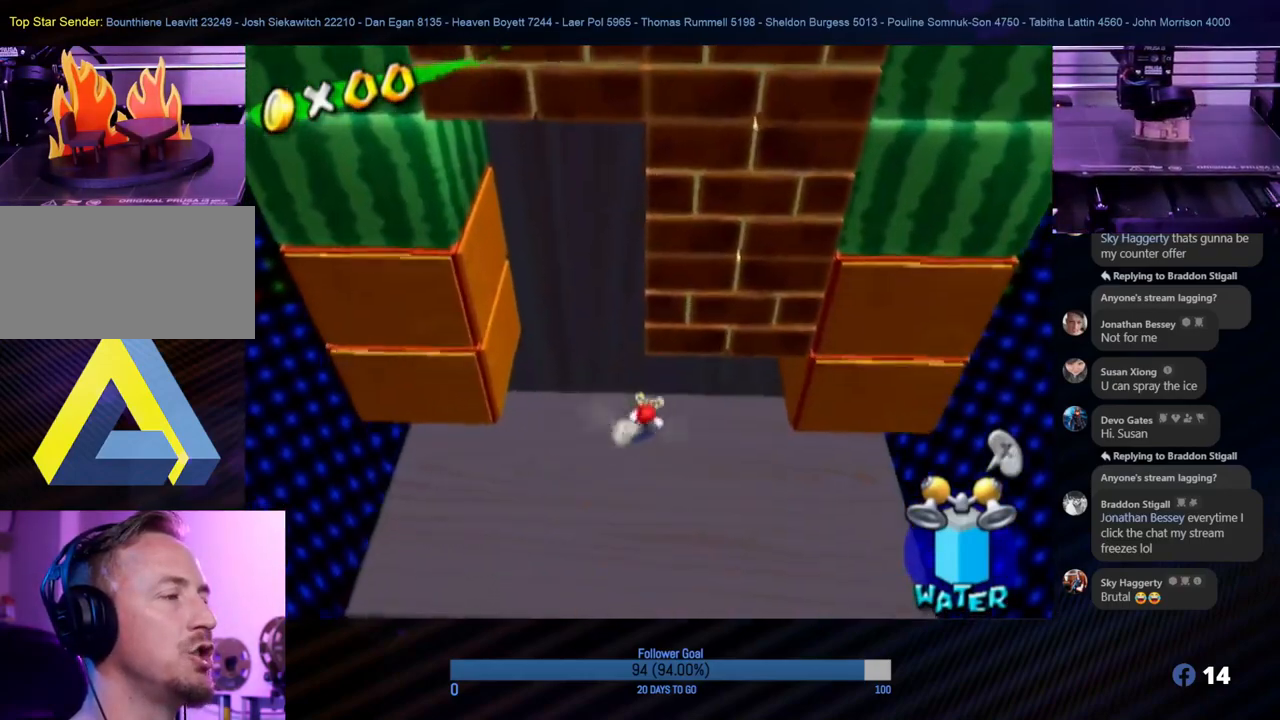
{"buttons": ["A"], "left_stick": "left", "right_stick": "center", "events": [[233, "A", "down"]]}
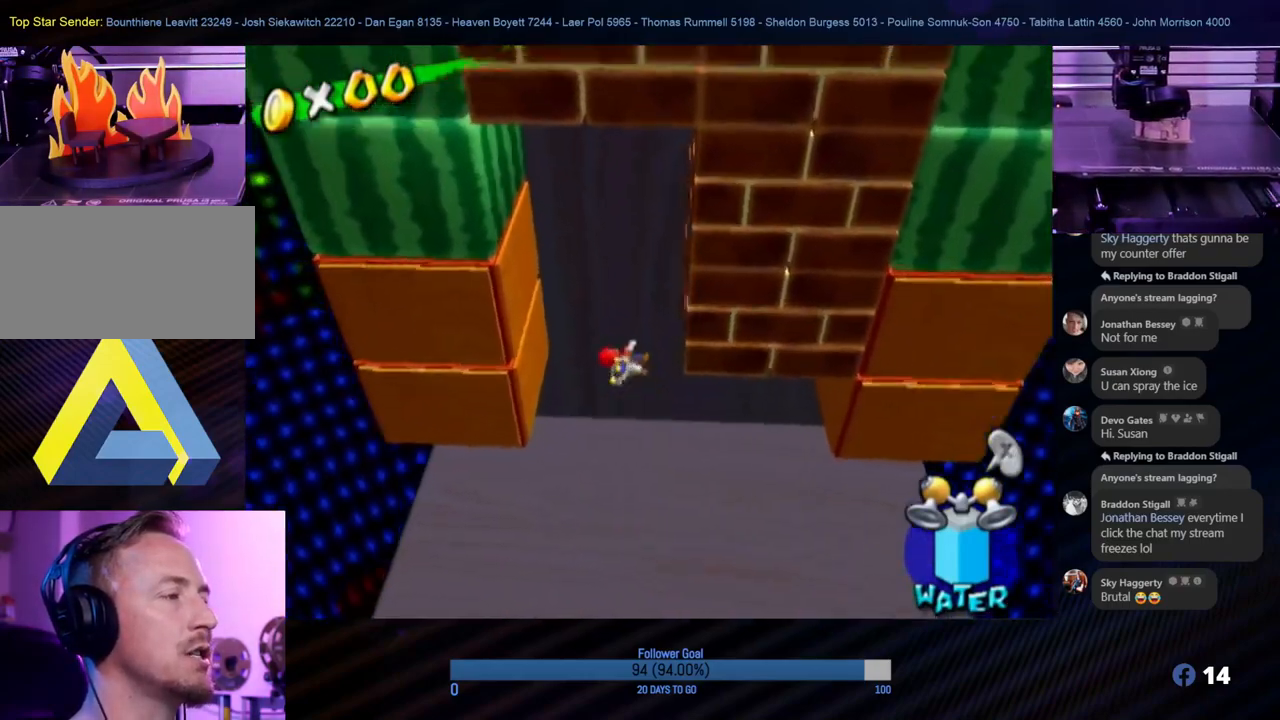
{"buttons": ["A"], "left_stick": "right", "right_stick": "center", "events": [[217, "A", "up"], [483, "A", "down"], [500, "left_stick", "right"]]}
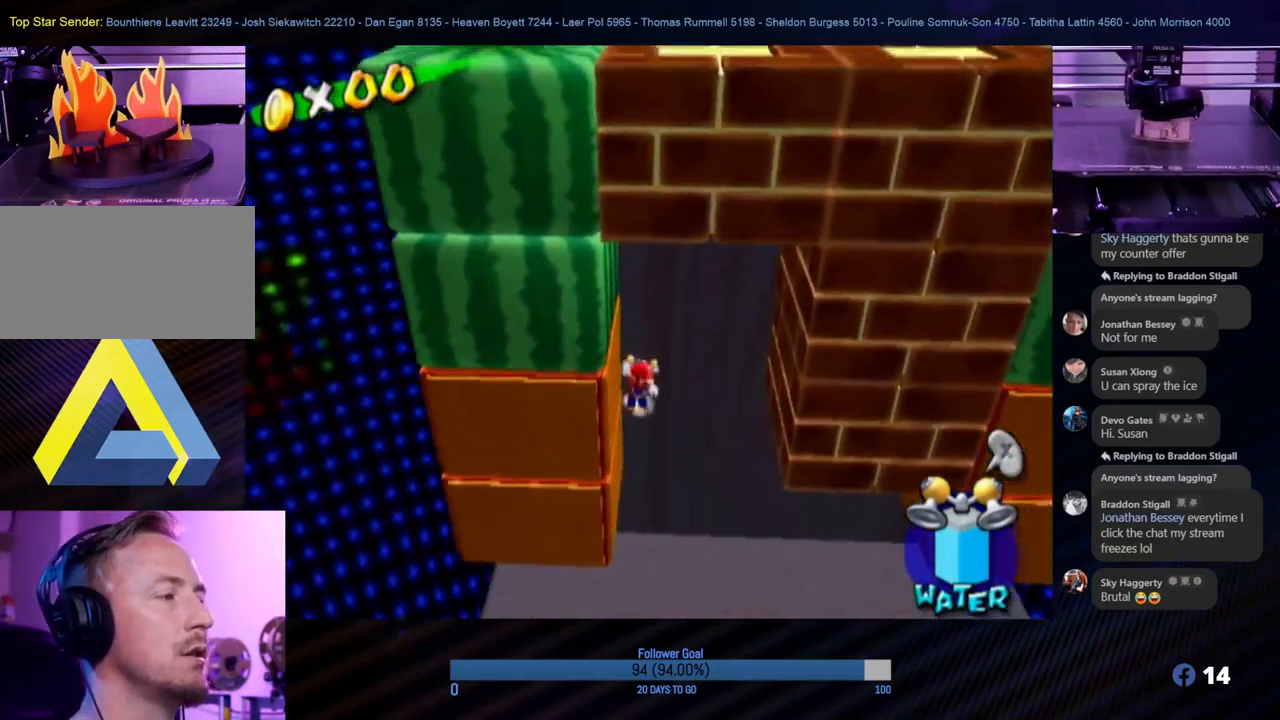
{"buttons": ["A"], "left_stick": "down-right", "right_stick": "center", "events": [[333, "left_stick", "down-right"]]}
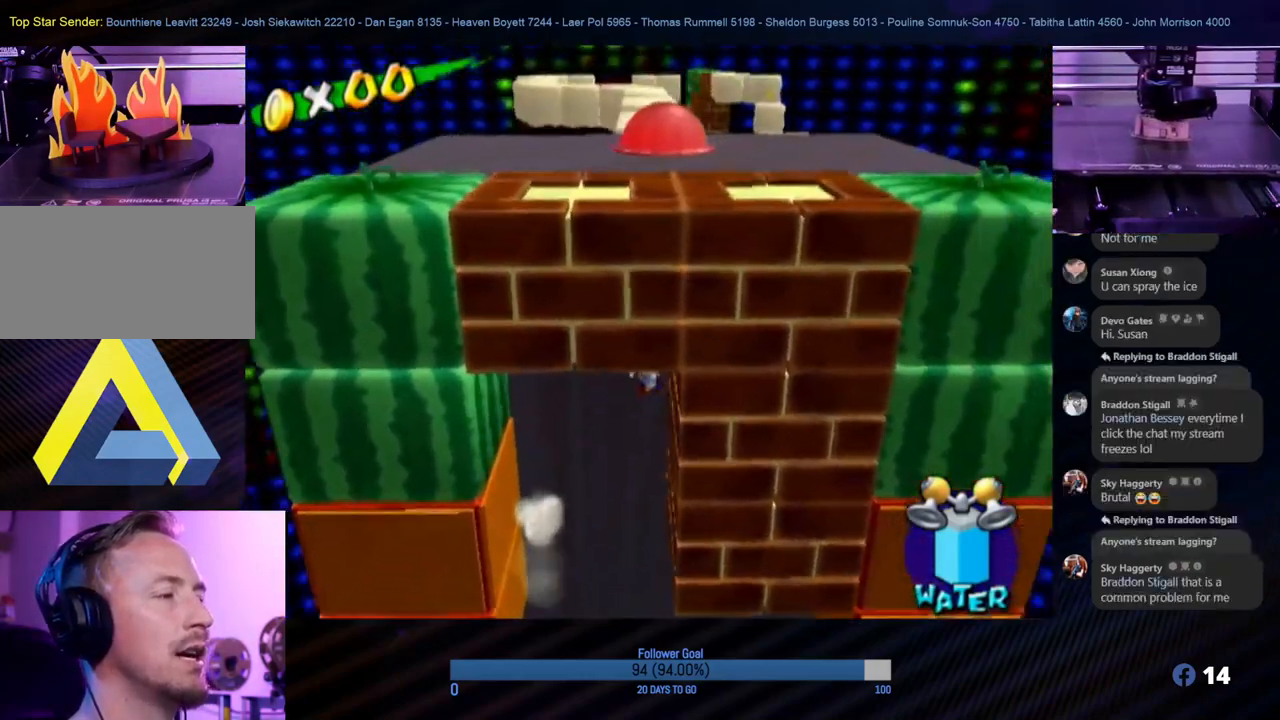
{"buttons": ["A"], "left_stick": "left", "right_stick": "center", "events": [[67, "A", "up"], [217, "left_stick", "down-left"], [283, "A", "down"], [333, "left_stick", "left"]]}
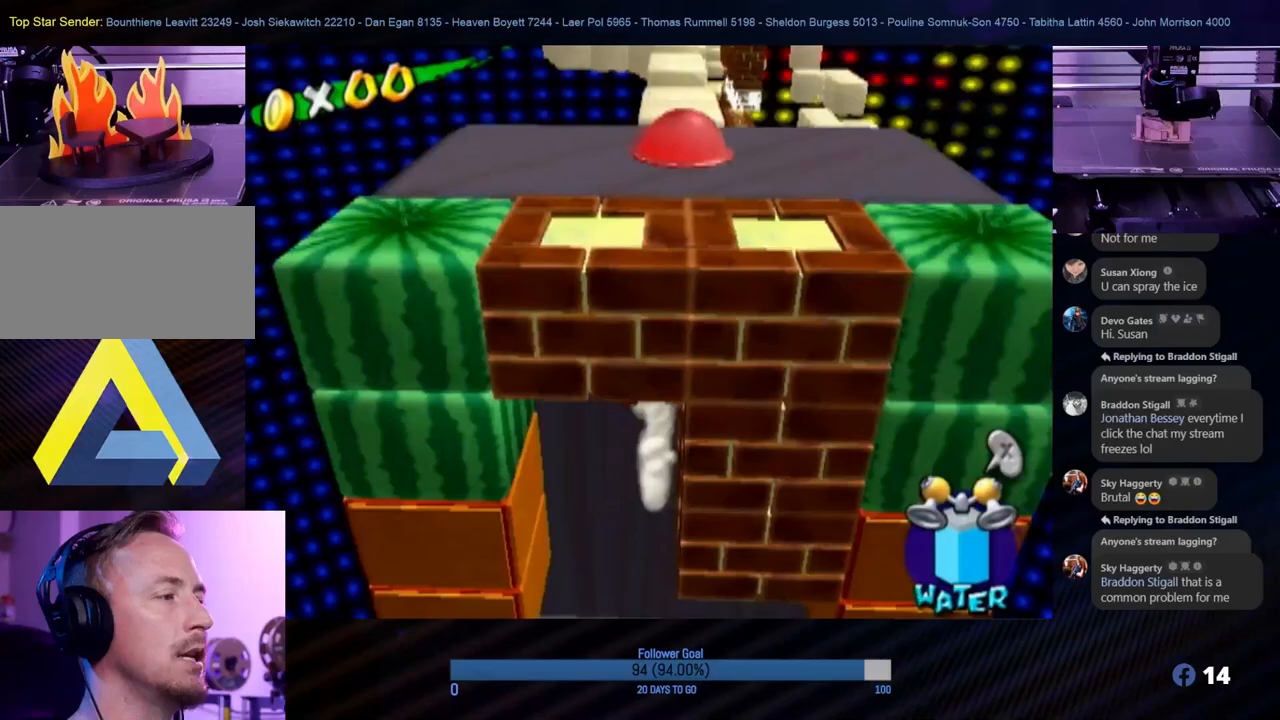
{"buttons": [], "left_stick": "left", "right_stick": "center", "events": [[400, "A", "up"]]}
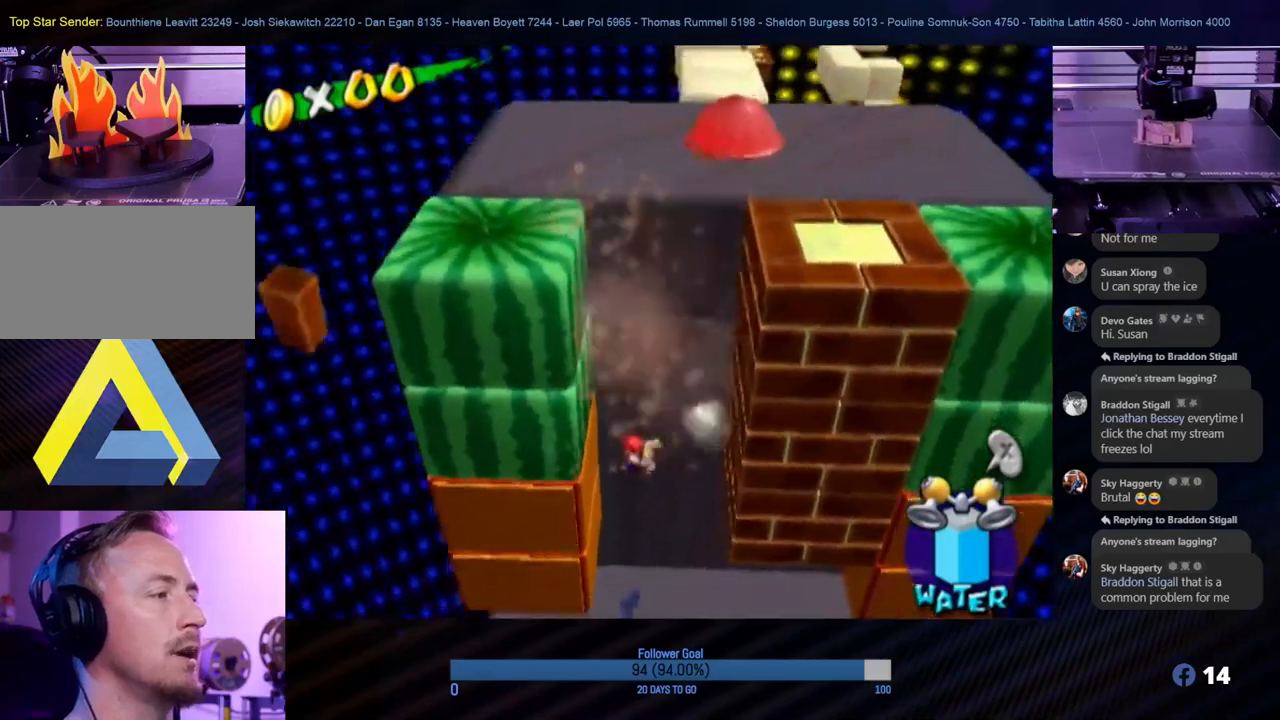
{"buttons": ["A"], "left_stick": "right", "right_stick": "center", "events": [[333, "A", "down"], [350, "left_stick", "up"], [417, "left_stick", "right"]]}
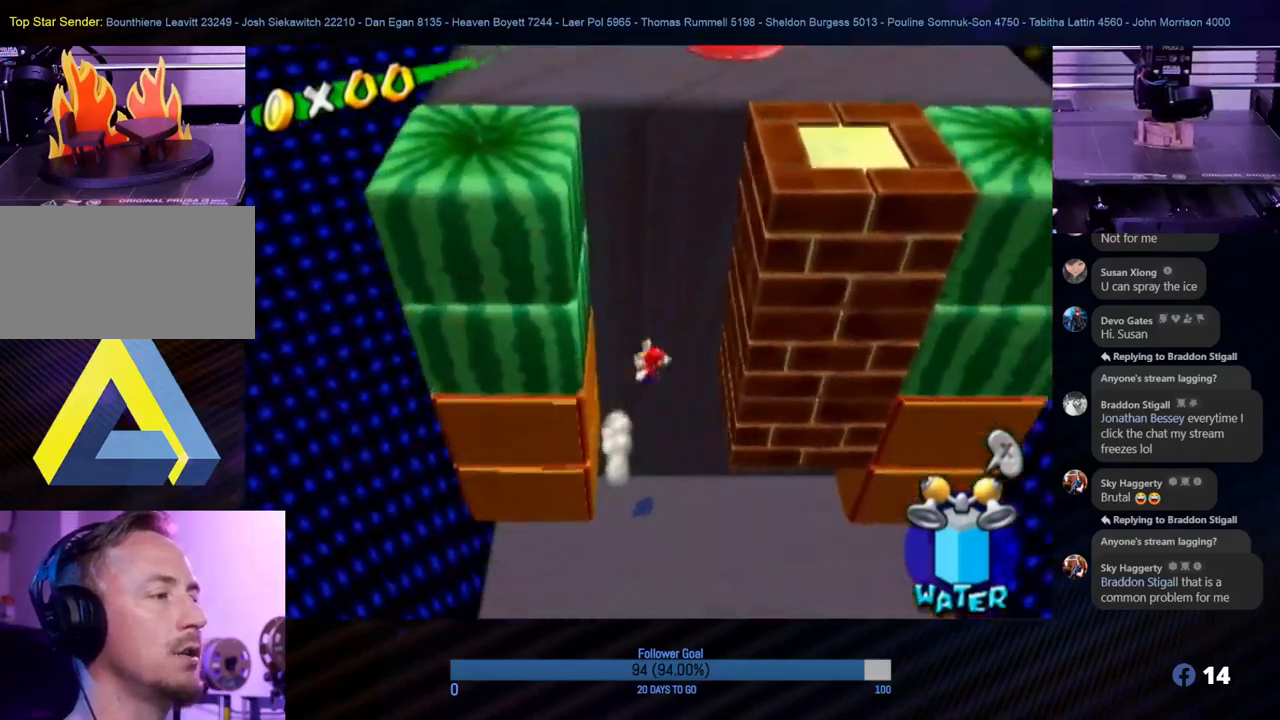
{"buttons": ["A"], "left_stick": "left", "right_stick": "center", "events": [[333, "A", "up"], [367, "A", "down"], [367, "left_stick", "up"], [417, "left_stick", "left"]]}
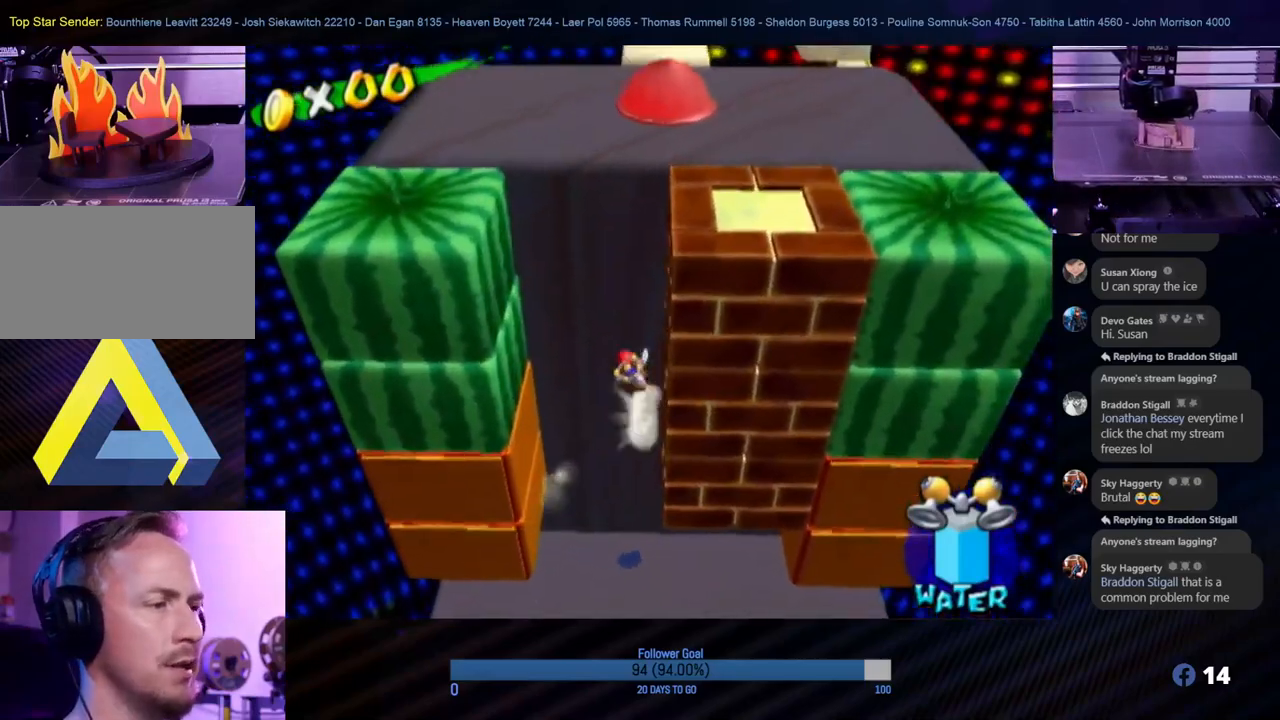
{"buttons": ["A"], "left_stick": "up", "right_stick": "center", "events": [[267, "A", "up"], [417, "left_stick", "up"], [483, "A", "down"]]}
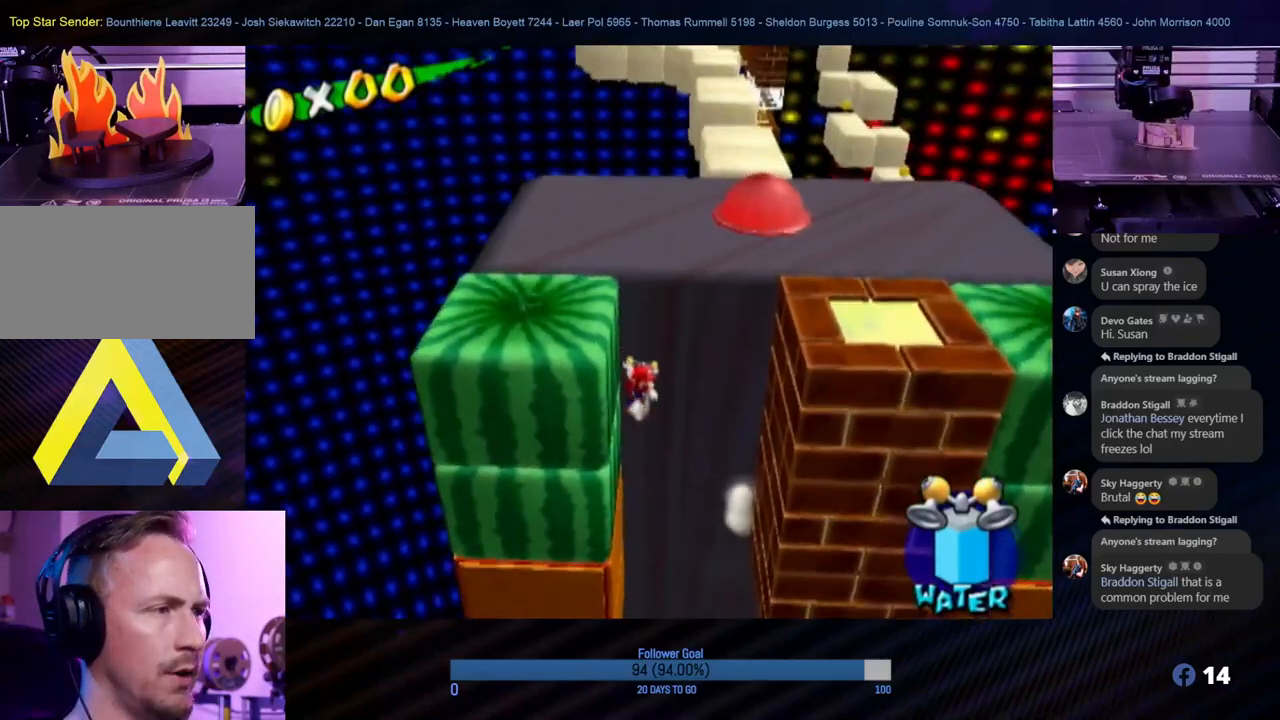
{"buttons": [], "left_stick": "up", "right_stick": "center", "events": [[17, "left_stick", "up-right"], [333, "A", "up"], [350, "left_stick", "up"]]}
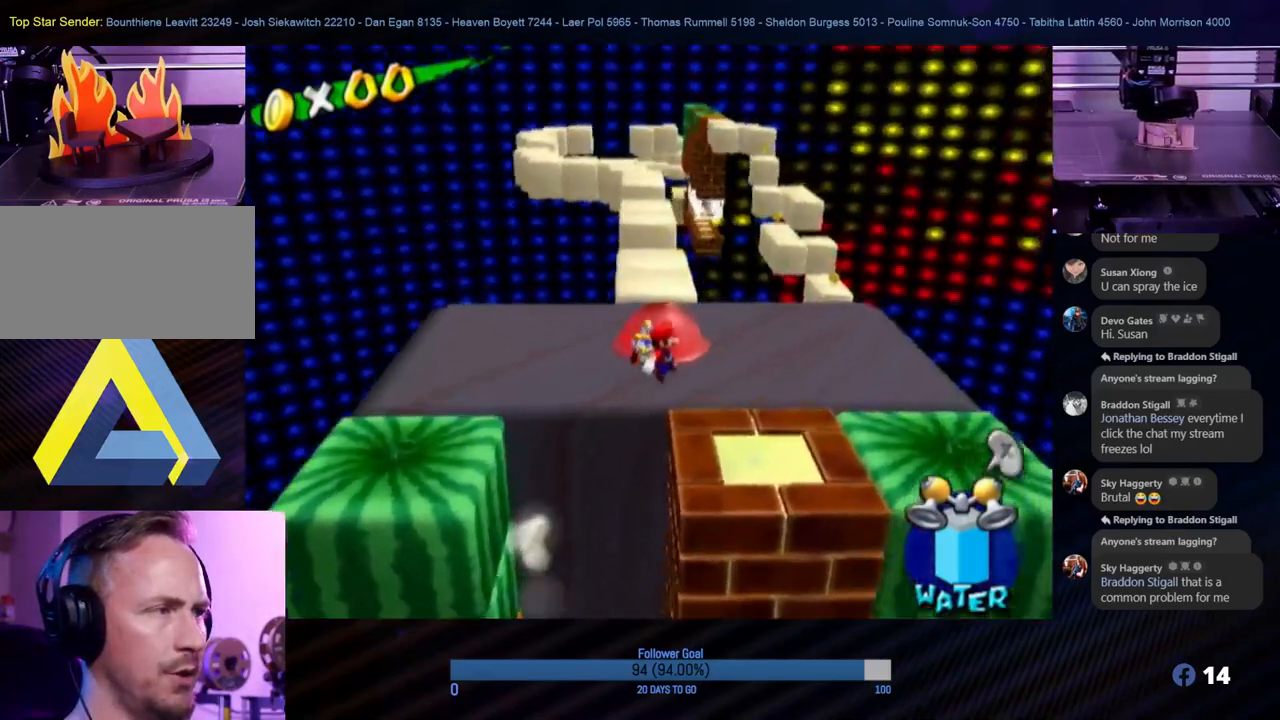
{"buttons": [], "left_stick": "up-left", "right_stick": "center", "events": [[67, "left_stick", "up-left"], [283, "right_stick", "right"], [367, "right_stick", "center"]]}
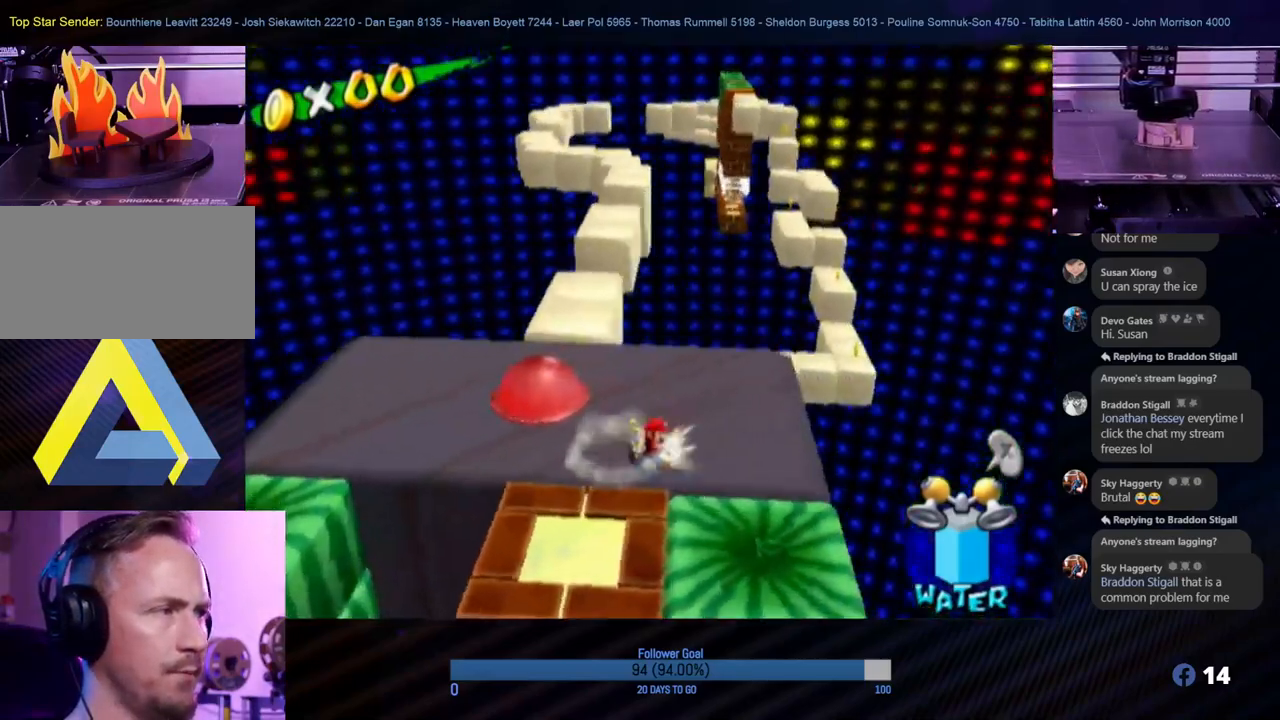
{"buttons": [], "left_stick": "up-left", "right_stick": "center", "events": [[200, "left_stick", "center"], [383, "left_stick", "up-left"]]}
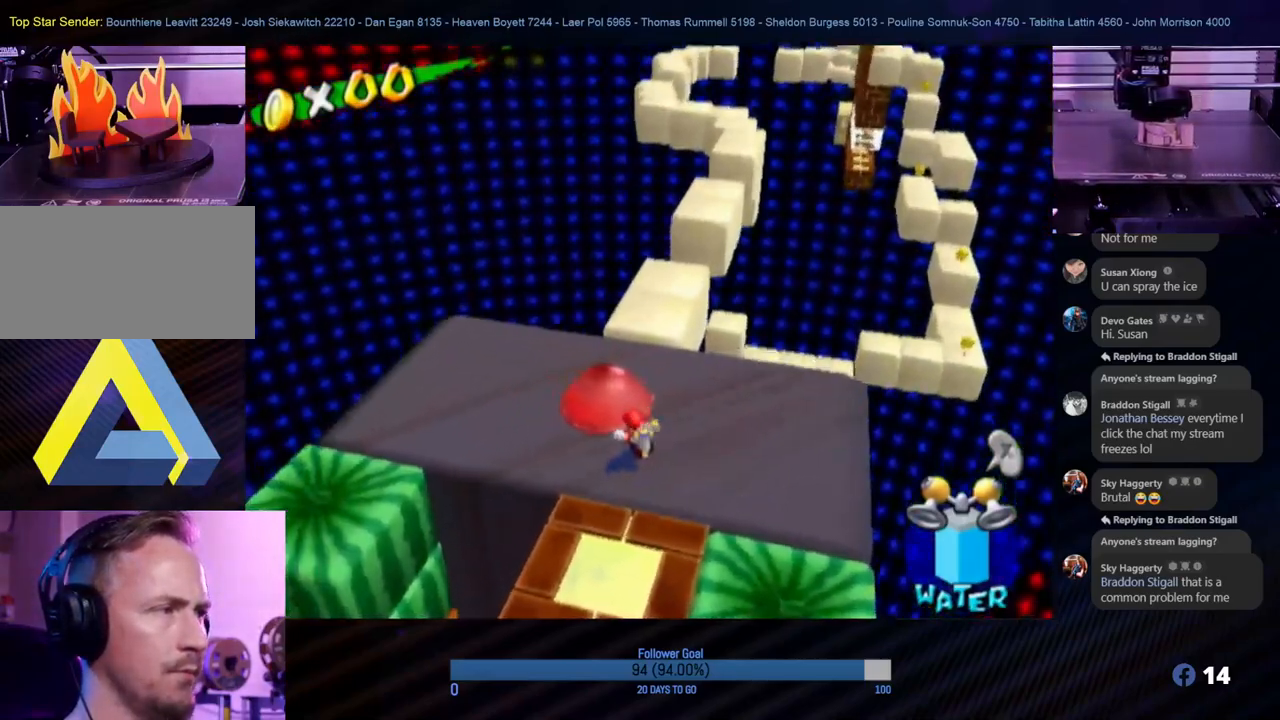
{"buttons": [], "left_stick": "up", "right_stick": "center", "events": [[117, "left_stick", "center"], [267, "A", "down"], [300, "left_stick", "up"], [433, "A", "up"]]}
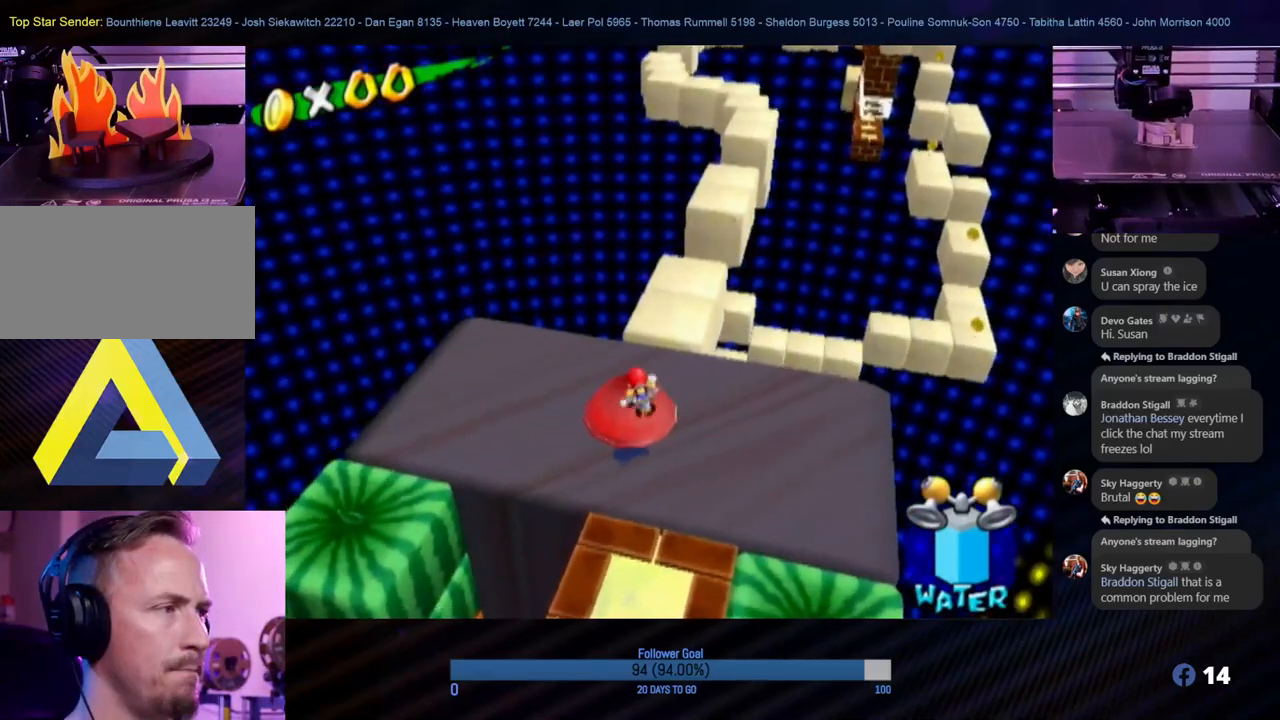
{"buttons": [], "left_stick": "center", "right_stick": "center", "events": [[67, "left_stick", "center"], [217, "L1", "down"], [400, "L1", "up"]]}
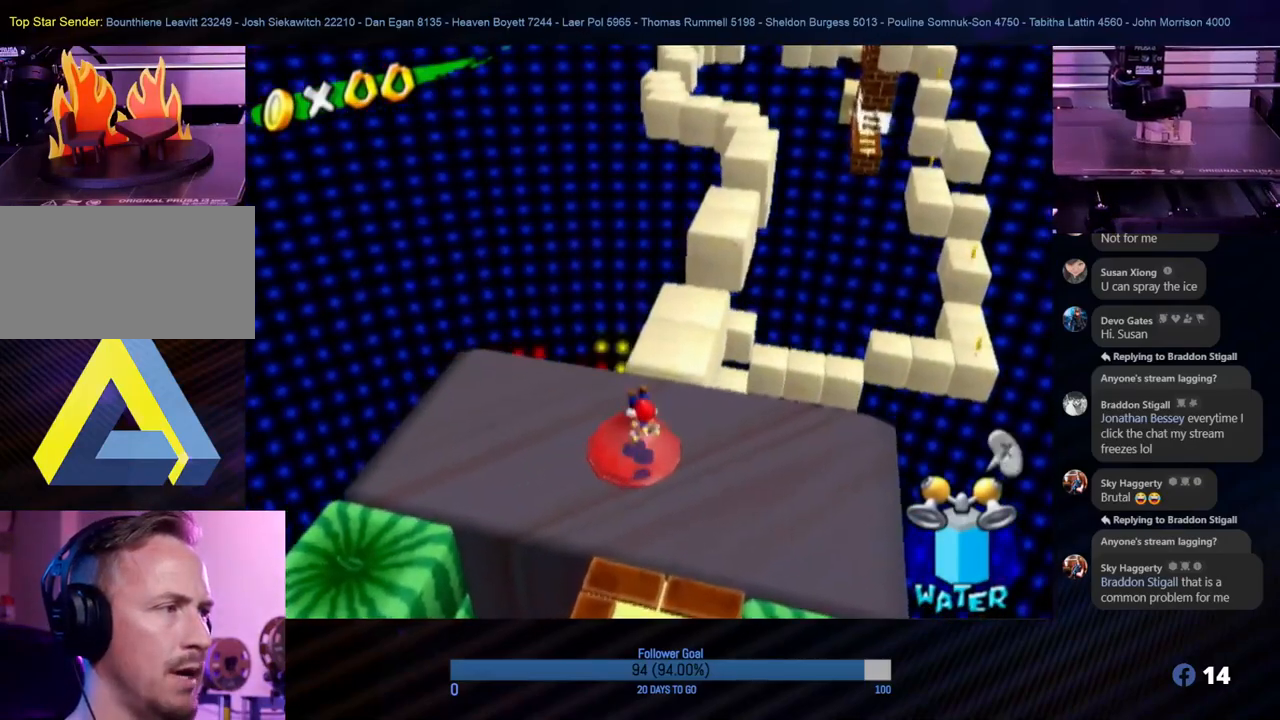
{"buttons": [], "left_stick": "center", "right_stick": "center", "events": []}
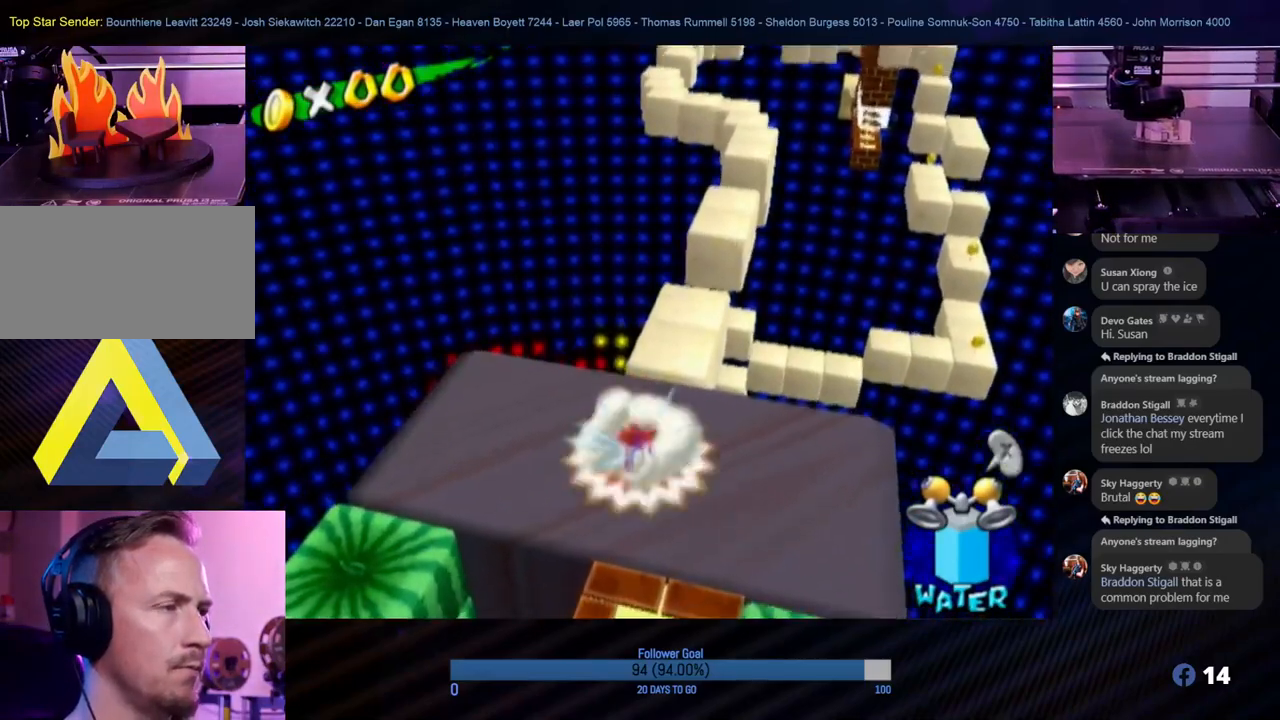
{"buttons": [], "left_stick": "center", "right_stick": "center", "events": [[150, "right_stick", "up-left"], [217, "right_stick", "left"], [317, "right_stick", "center"]]}